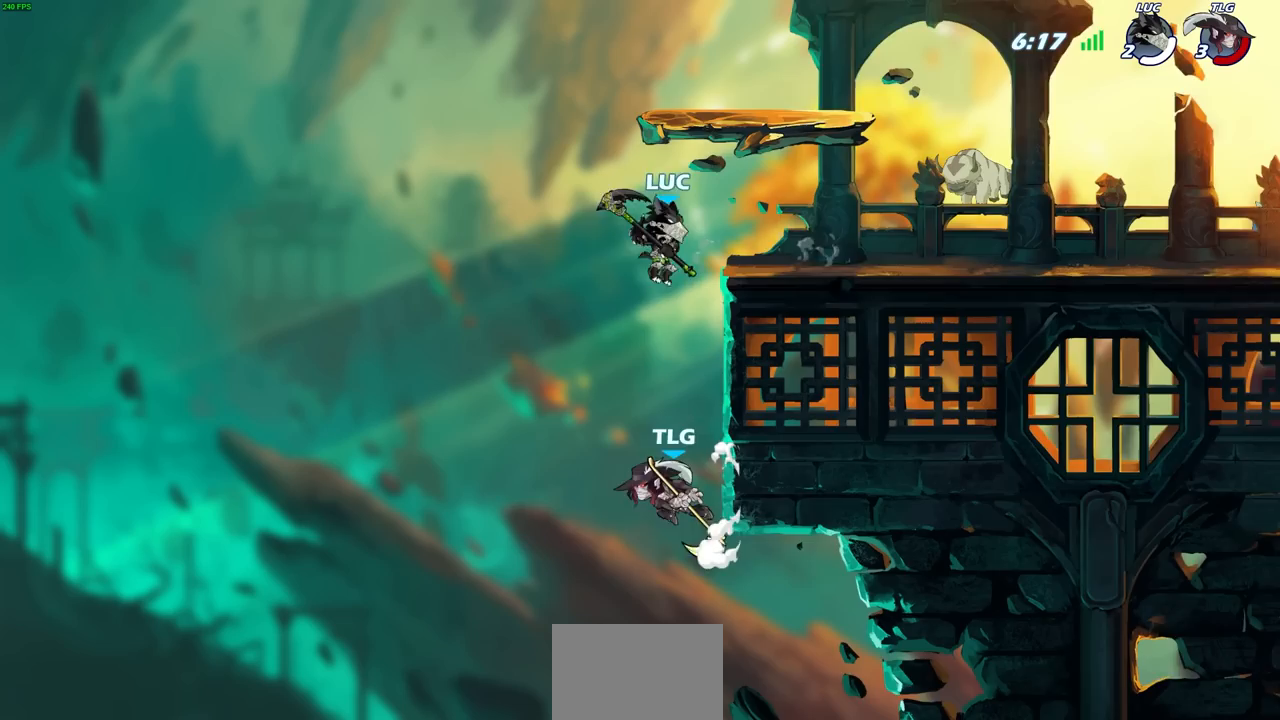
Gameplay with a controller (PlayStation layout); each line is a JSON object with the inputs held at the frame after it. "events" lists button and stick changes between this image and that frame as [ms after this image, input, new state], when the widget could be followed in between. Not read: R1.
{"buttons": [], "left_stick": "down-left", "right_stick": "center", "events": [[33, "left_stick", "down-left"], [100, "SQUARE", "down"], [217, "SQUARE", "up"]]}
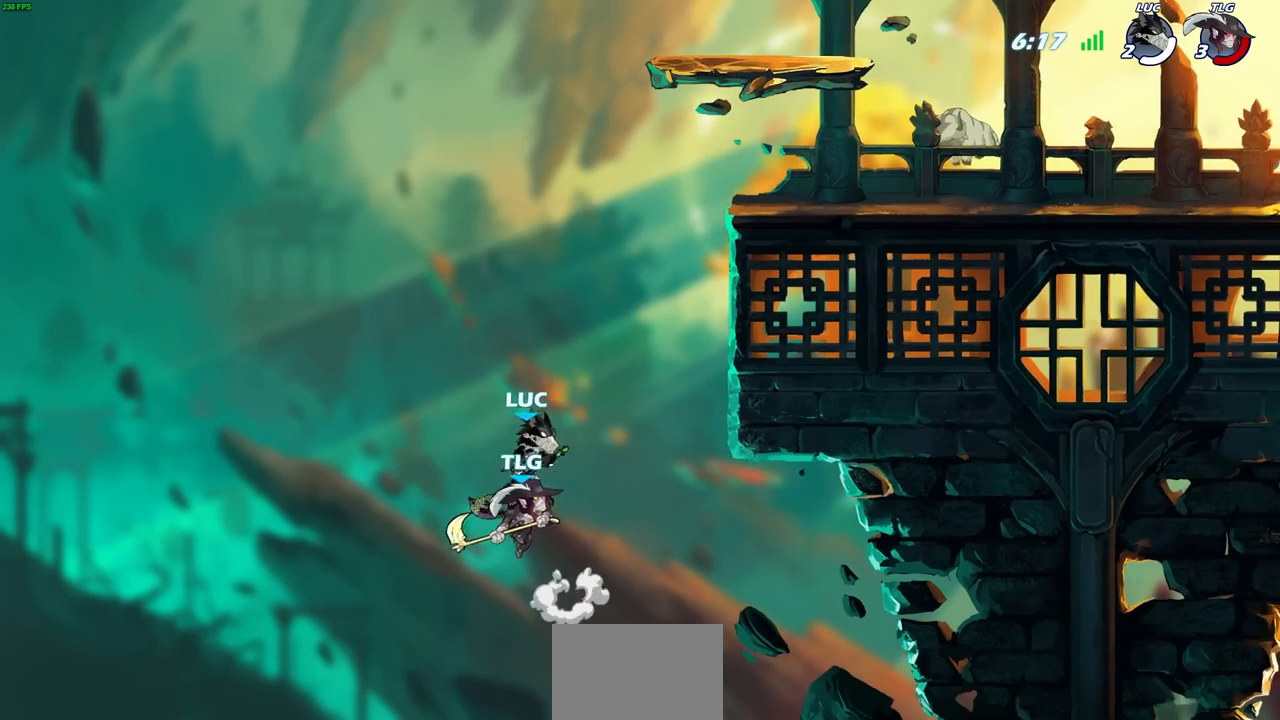
{"buttons": [], "left_stick": "center", "right_stick": "center", "events": [[17, "left_stick", "left"], [183, "CROSS", "down"], [217, "left_stick", "up-left"], [333, "CROSS", "up"], [450, "left_stick", "down-left"], [500, "left_stick", "center"]]}
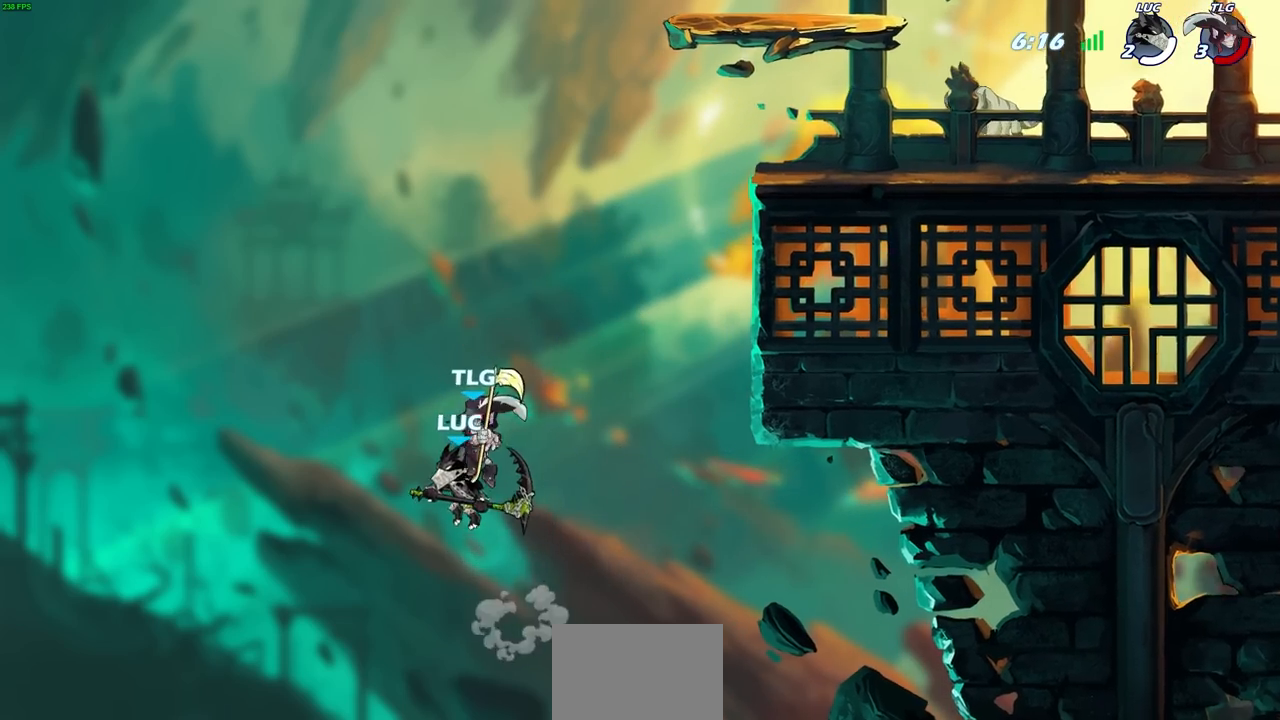
{"buttons": [], "left_stick": "center", "right_stick": "center", "events": [[17, "left_stick", "up-right"], [133, "CIRCLE", "down"], [150, "left_stick", "center"], [200, "CIRCLE", "up"]]}
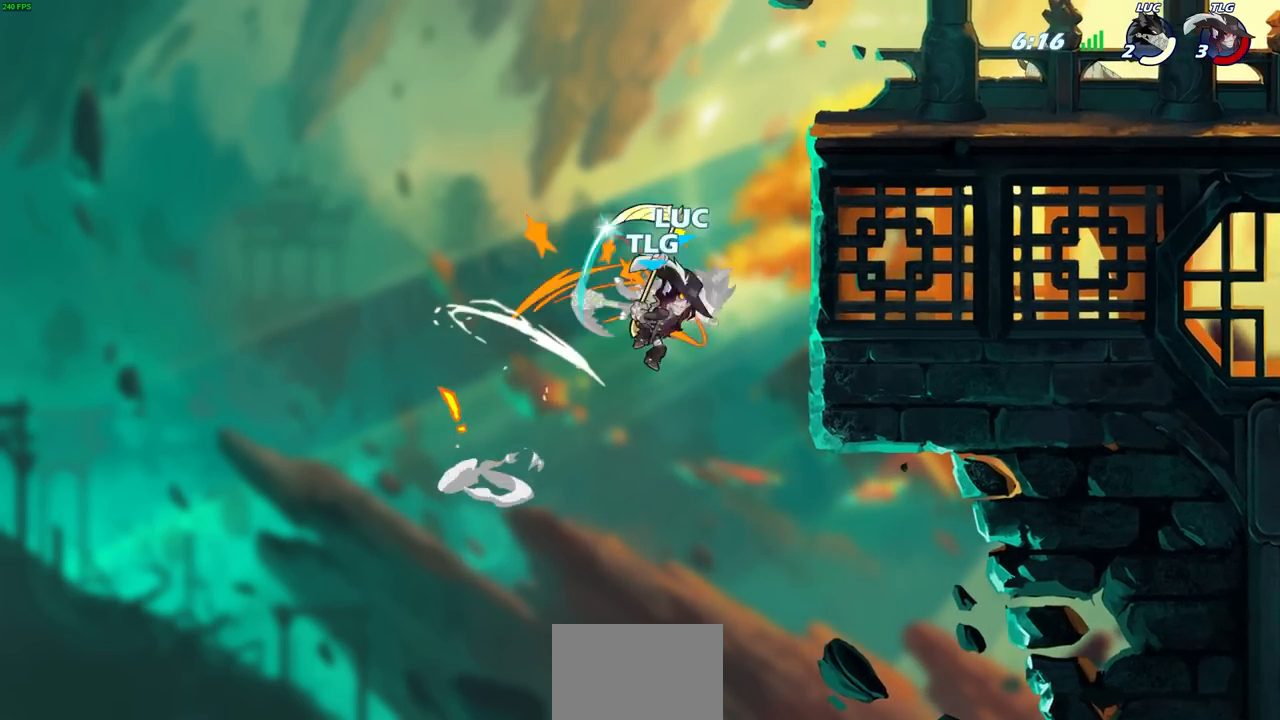
{"buttons": ["CROSS"], "left_stick": "up", "right_stick": "center", "events": [[467, "left_stick", "up"], [500, "CROSS", "down"]]}
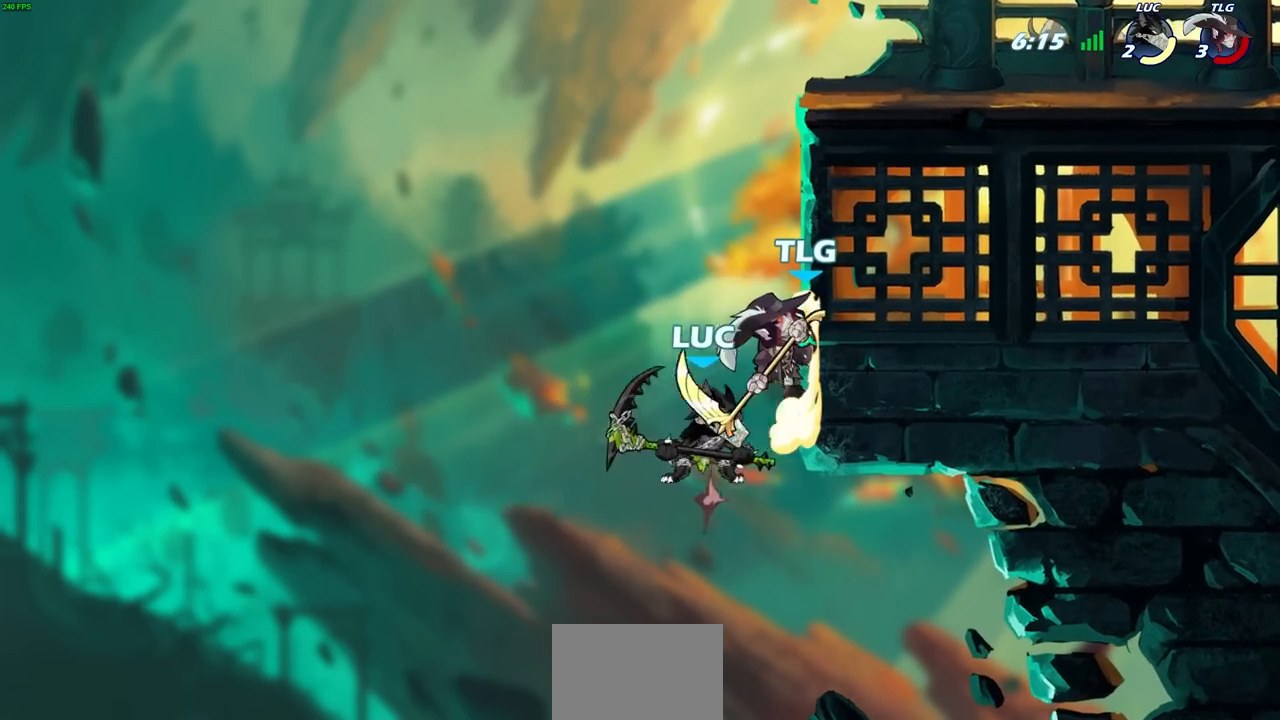
{"buttons": ["R2"], "left_stick": "right", "right_stick": "center", "events": [[133, "CROSS", "up"], [133, "R2", "down"], [500, "left_stick", "right"]]}
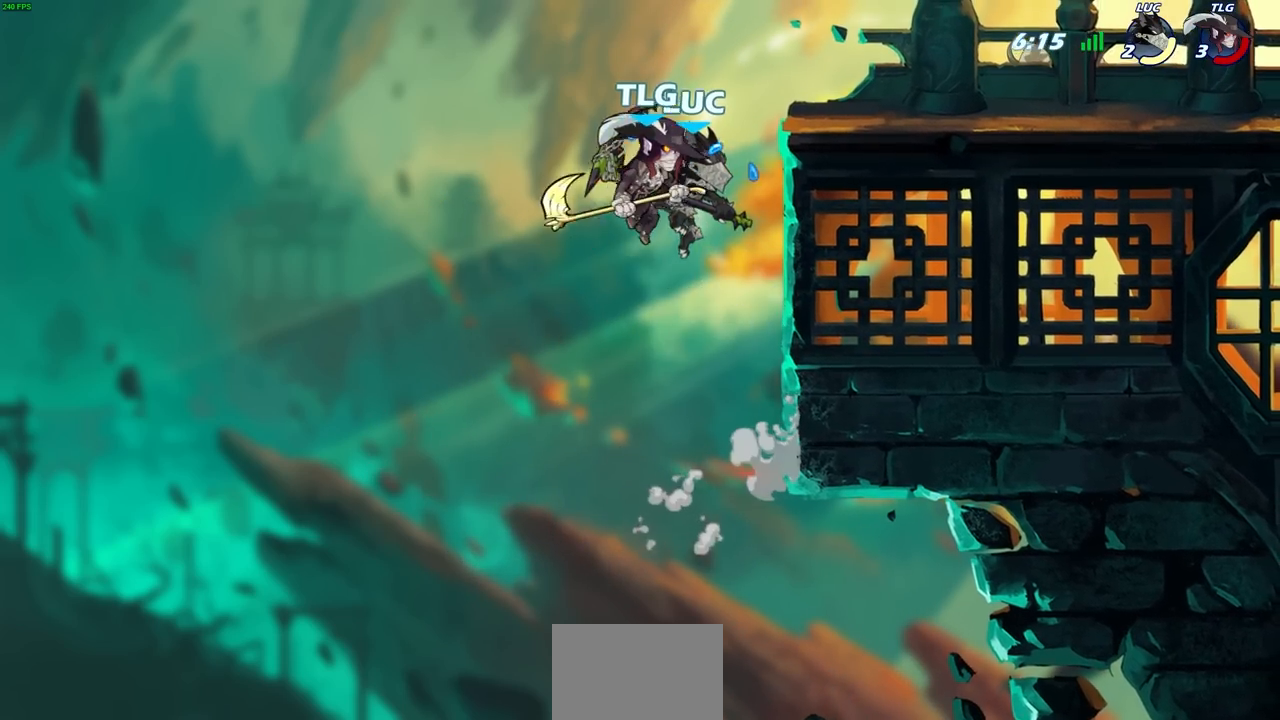
{"buttons": [], "left_stick": "down-right", "right_stick": "center", "events": [[17, "R2", "up"], [267, "left_stick", "left"], [367, "left_stick", "down-left"], [500, "left_stick", "down-right"]]}
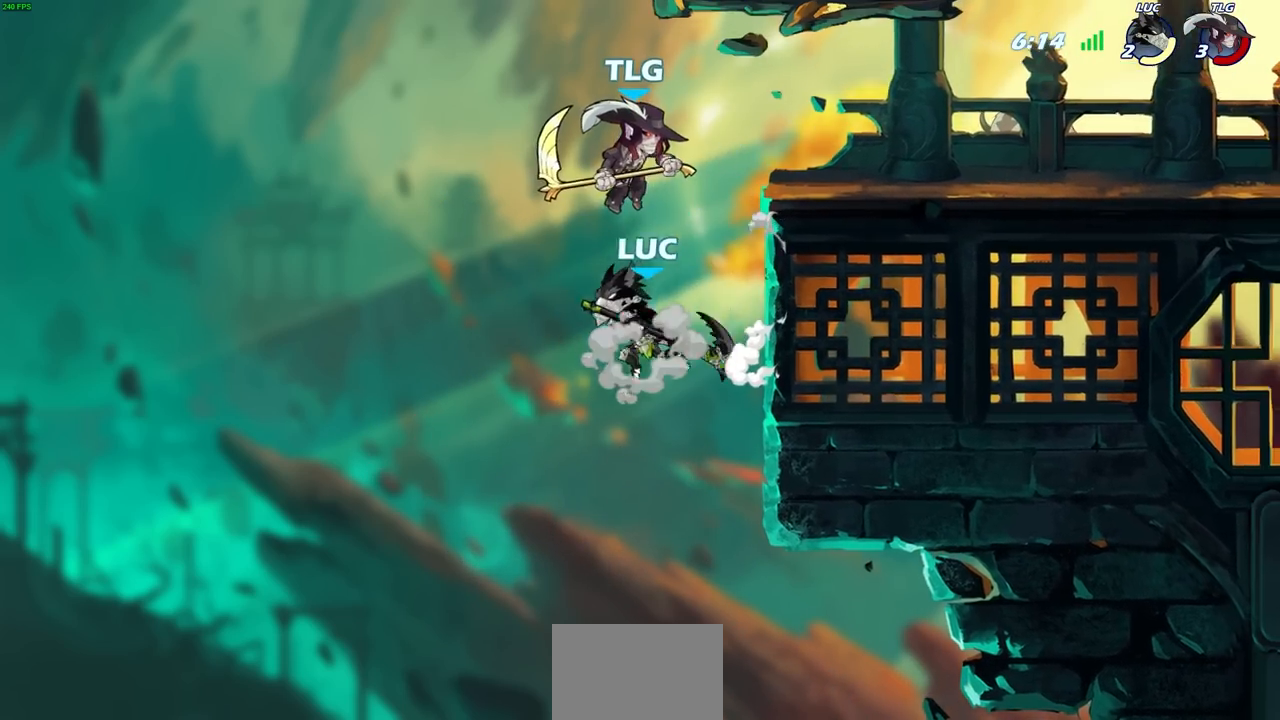
{"buttons": [], "left_stick": "up-right", "right_stick": "center", "events": [[17, "left_stick", "right"], [50, "CROSS", "down"], [100, "CIRCLE", "down"], [117, "CROSS", "up"], [167, "CIRCLE", "up"], [167, "left_stick", "center"], [467, "left_stick", "up-right"]]}
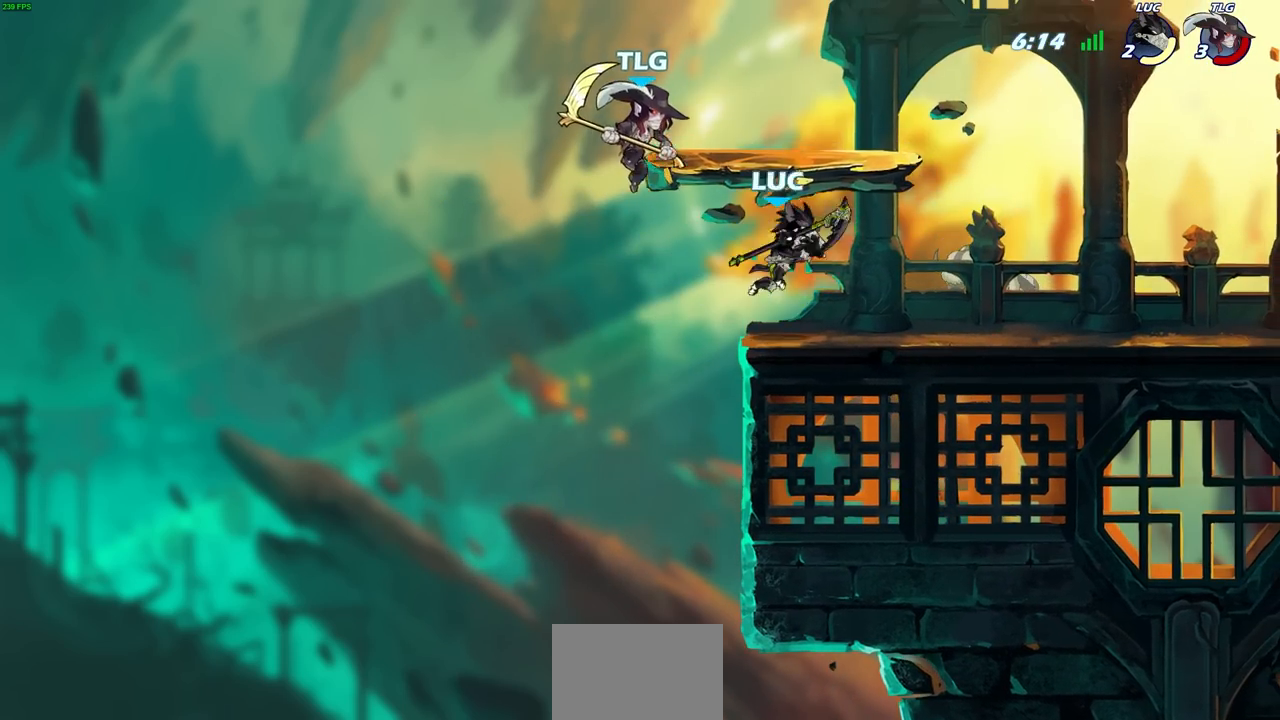
{"buttons": [], "left_stick": "left", "right_stick": "center", "events": [[50, "left_stick", "right"], [233, "left_stick", "down-left"], [283, "left_stick", "left"], [317, "SQUARE", "down"], [400, "SQUARE", "up"]]}
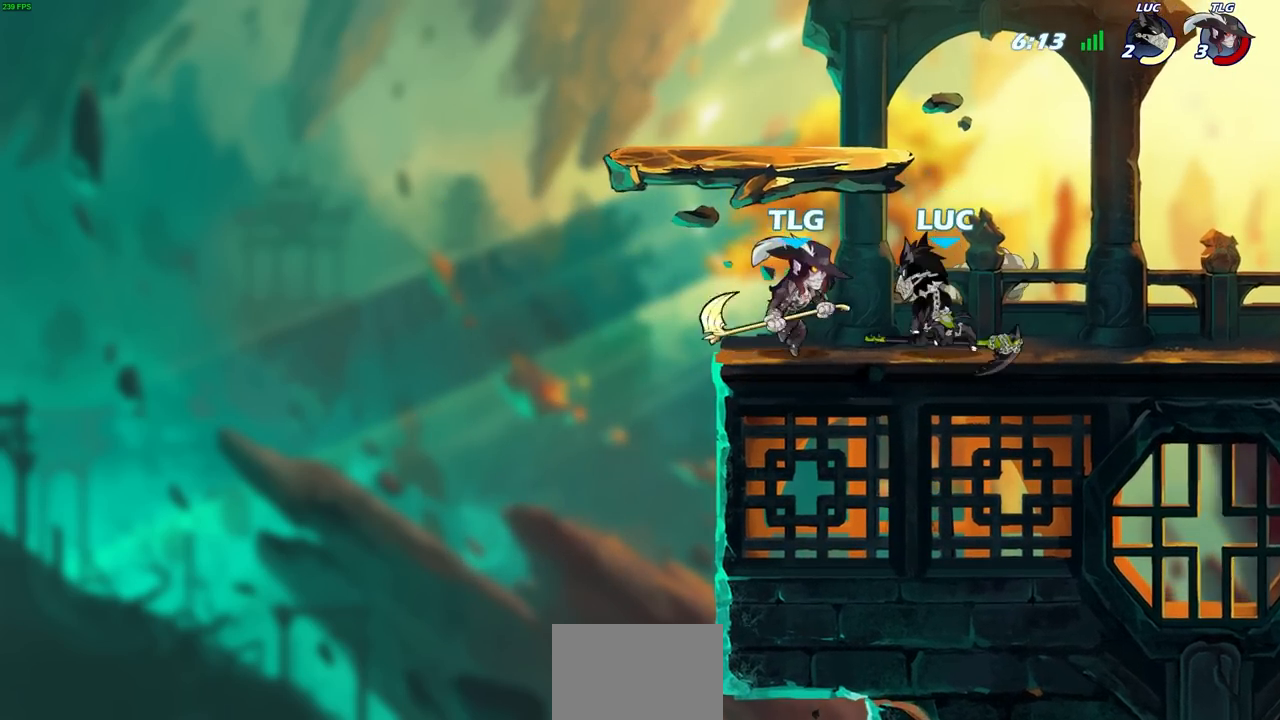
{"buttons": ["CROSS"], "left_stick": "right", "right_stick": "center", "events": [[200, "left_stick", "center"], [333, "left_stick", "right"], [417, "CROSS", "down"]]}
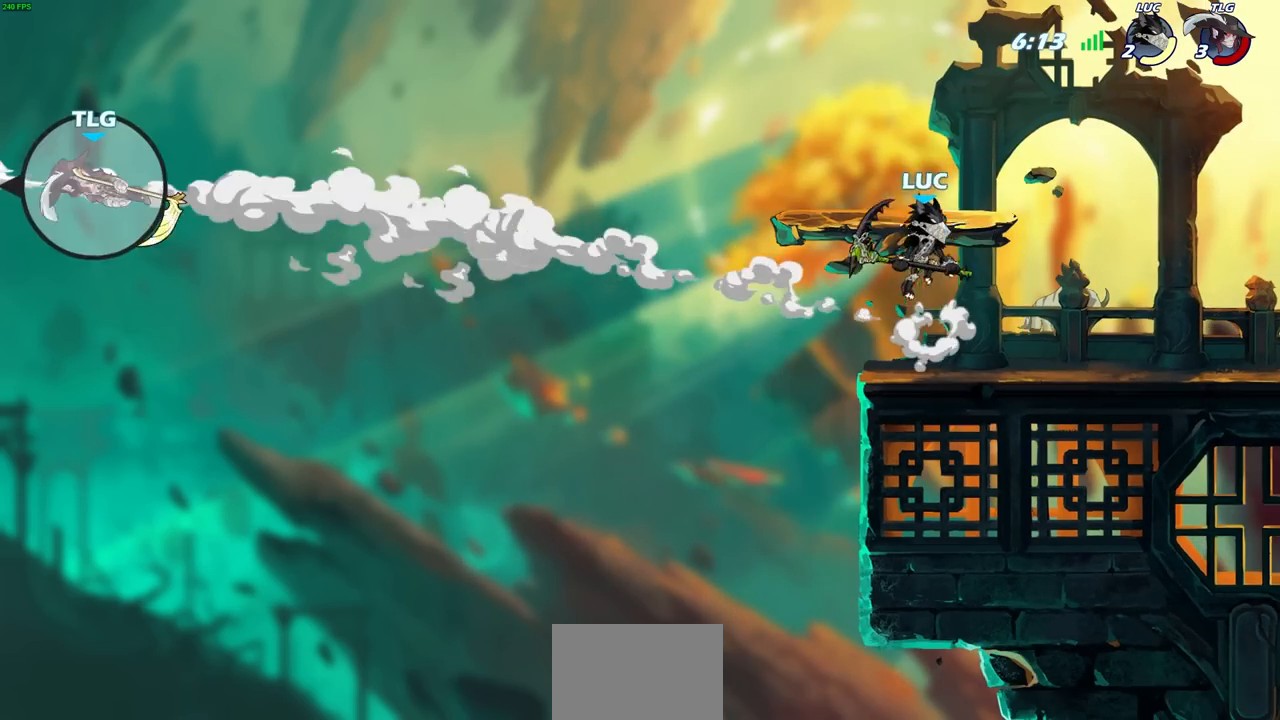
{"buttons": [], "left_stick": "up-left", "right_stick": "center", "events": [[83, "CROSS", "up"], [117, "left_stick", "up"], [183, "left_stick", "up-left"]]}
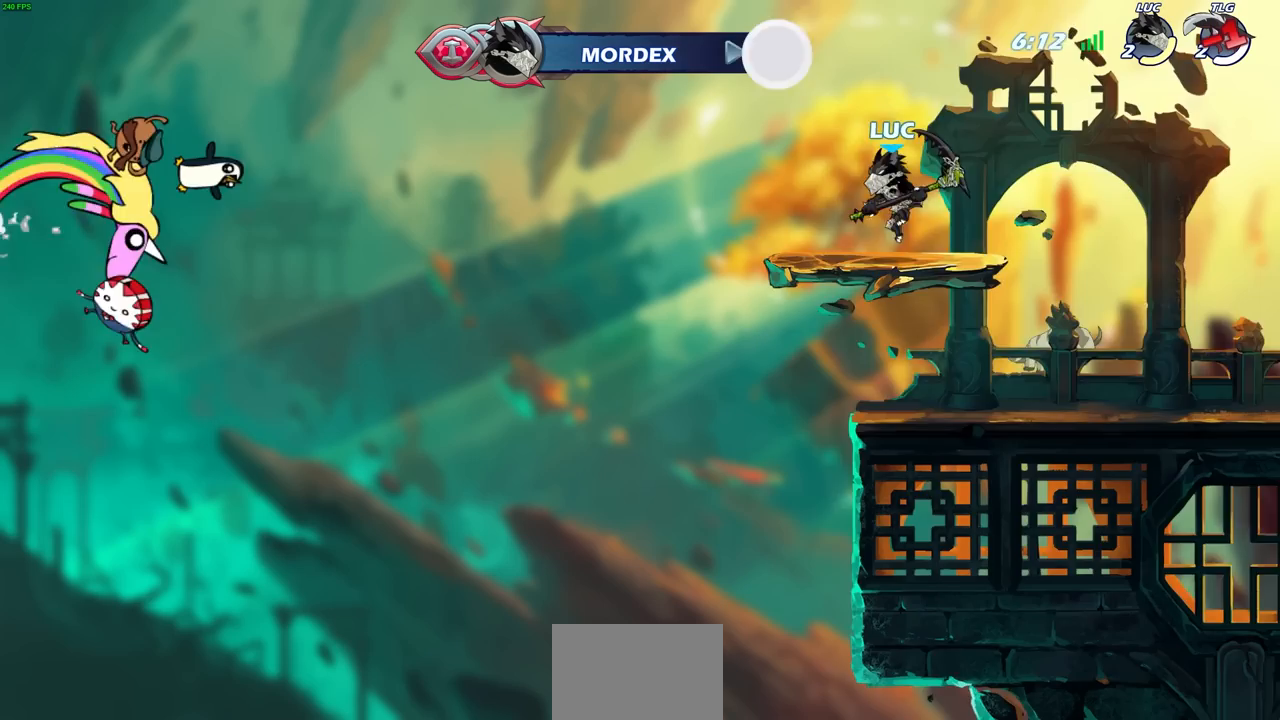
{"buttons": ["CIRCLE"], "left_stick": "center", "right_stick": "center", "events": [[83, "left_stick", "right"], [233, "CROSS", "down"], [233, "R2", "down"], [367, "left_stick", "up-left"], [400, "CIRCLE", "down"], [417, "CROSS", "up"], [483, "R2", "up"], [500, "left_stick", "center"]]}
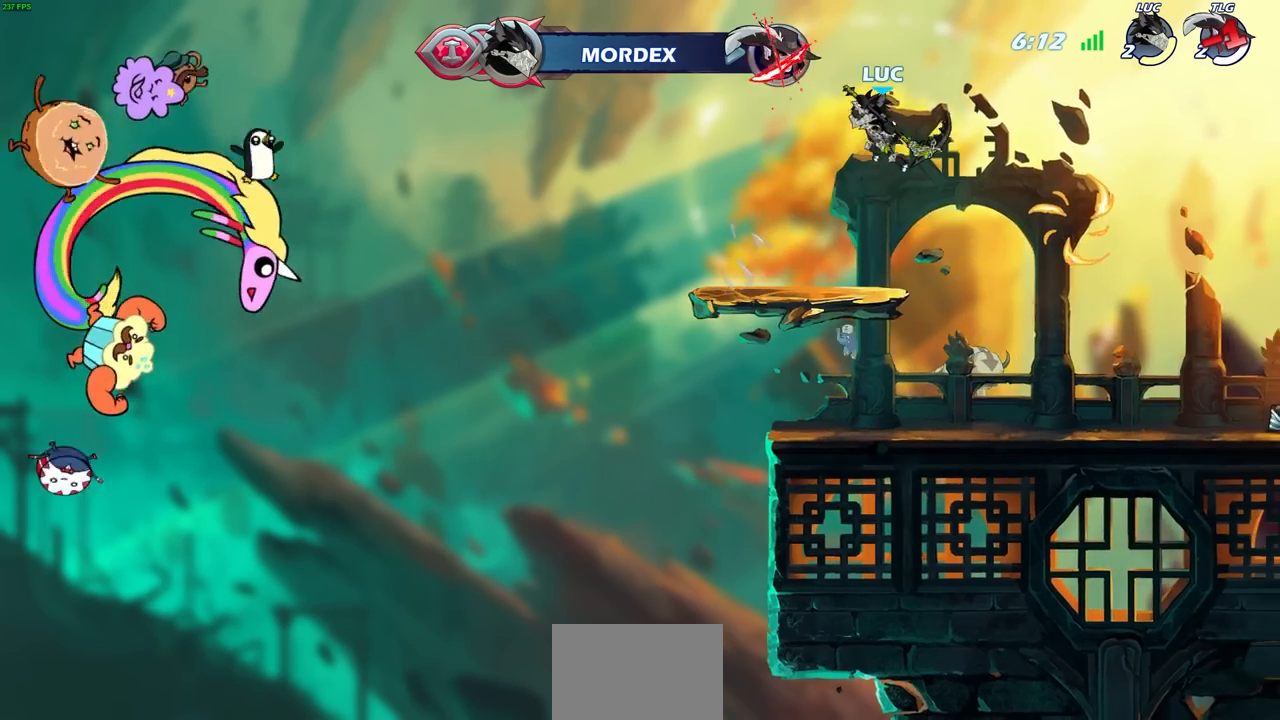
{"buttons": [], "left_stick": "right", "right_stick": "center", "events": [[67, "CIRCLE", "up"], [250, "left_stick", "right"]]}
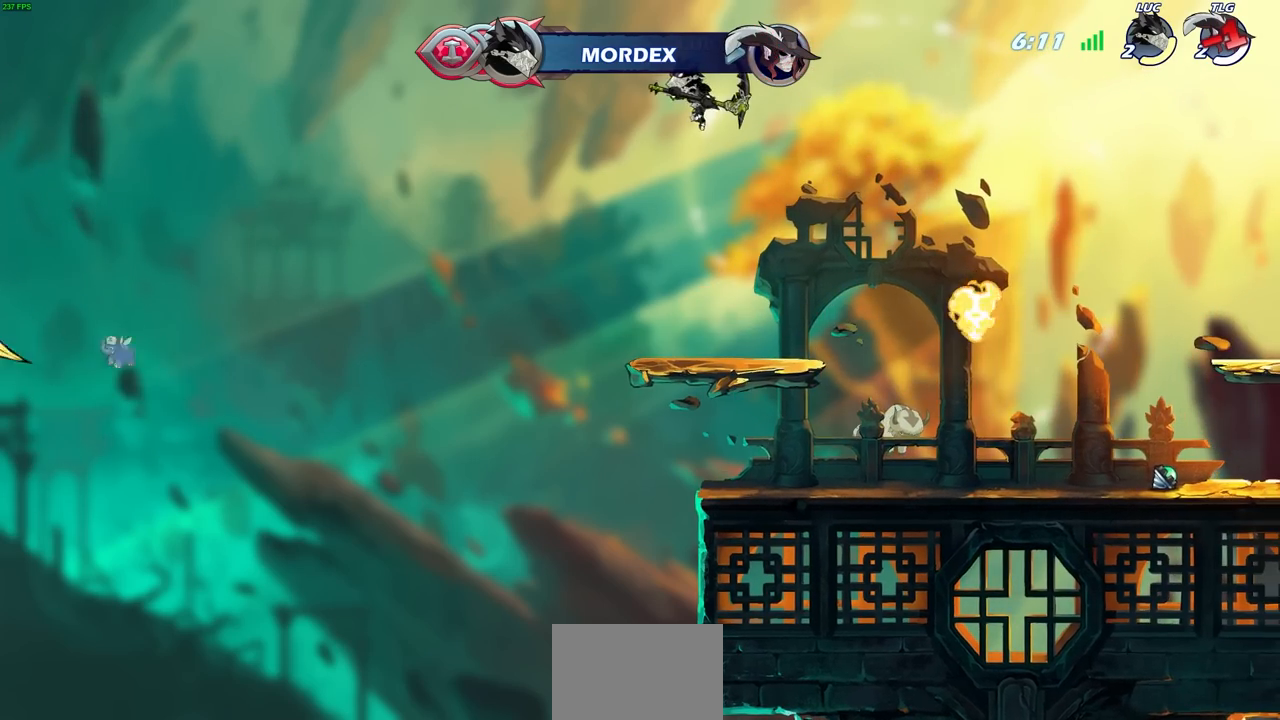
{"buttons": ["CROSS"], "left_stick": "right", "right_stick": "center", "events": [[50, "CROSS", "down"], [217, "CROSS", "up"], [333, "CROSS", "down"]]}
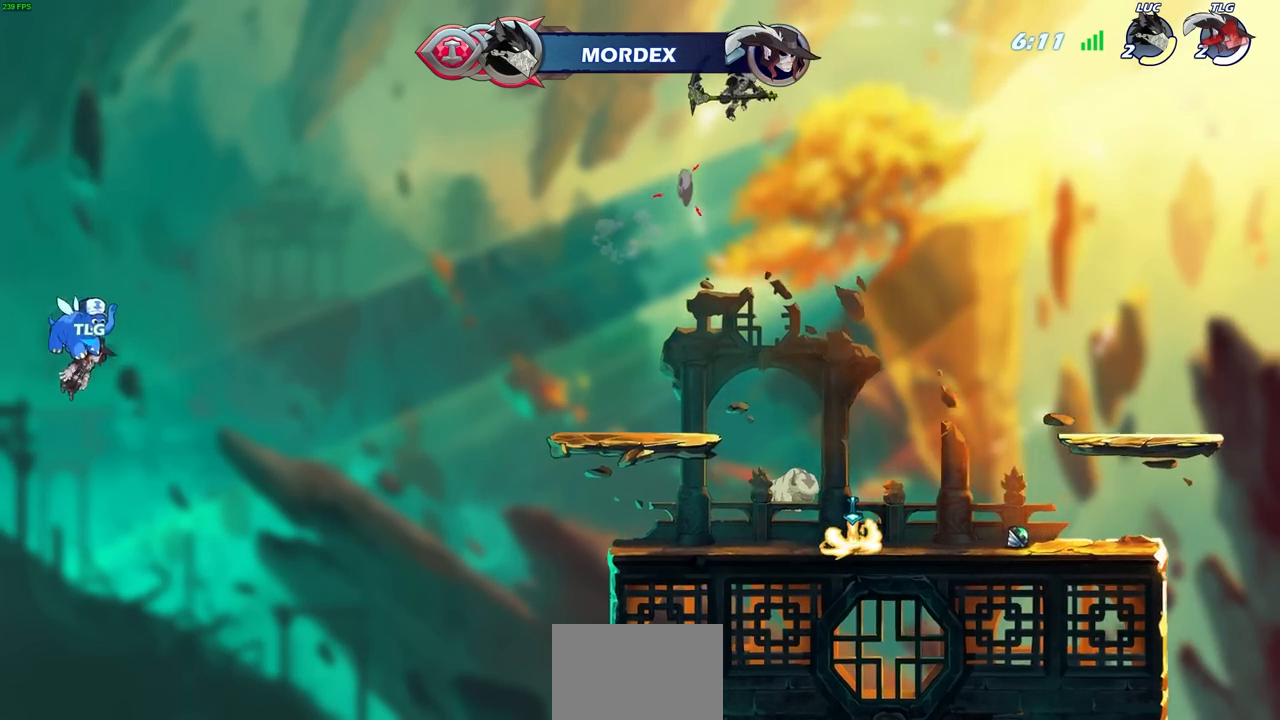
{"buttons": [], "left_stick": "up", "right_stick": "center", "events": [[17, "CROSS", "up"], [183, "left_stick", "center"], [233, "left_stick", "left"], [400, "left_stick", "up"]]}
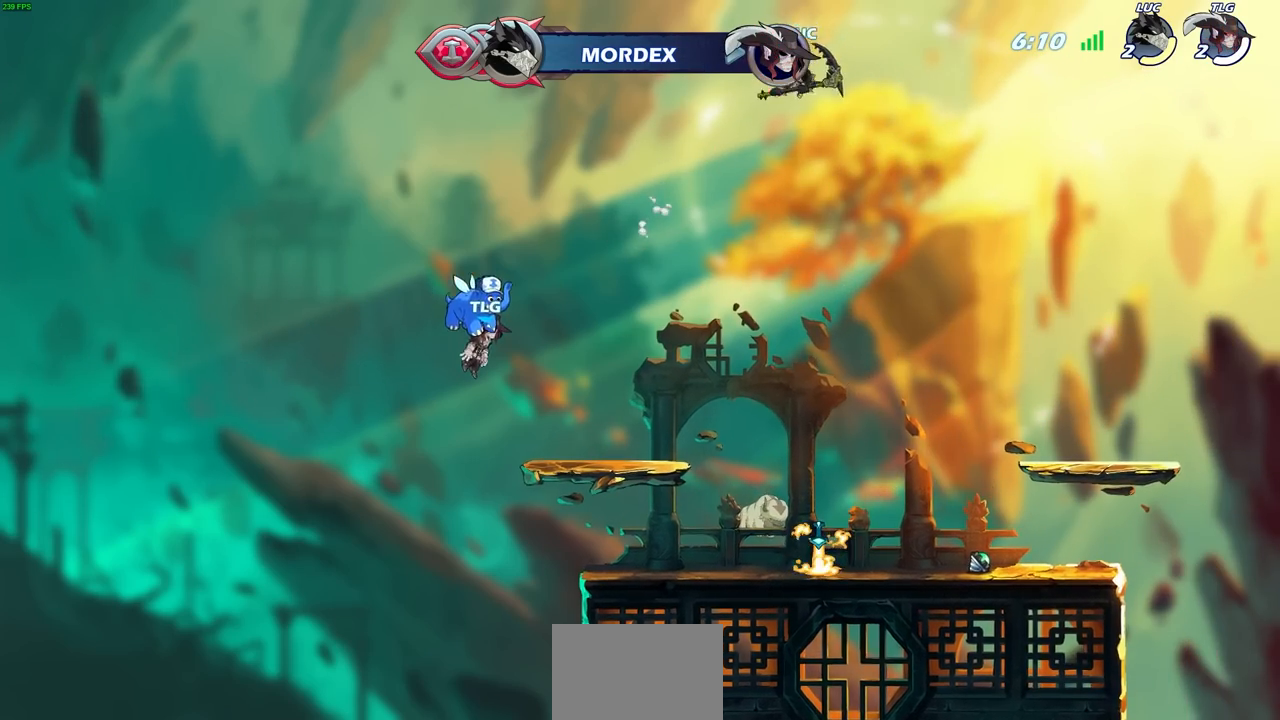
{"buttons": [], "left_stick": "right", "right_stick": "center", "events": [[33, "left_stick", "center"], [300, "left_stick", "right"]]}
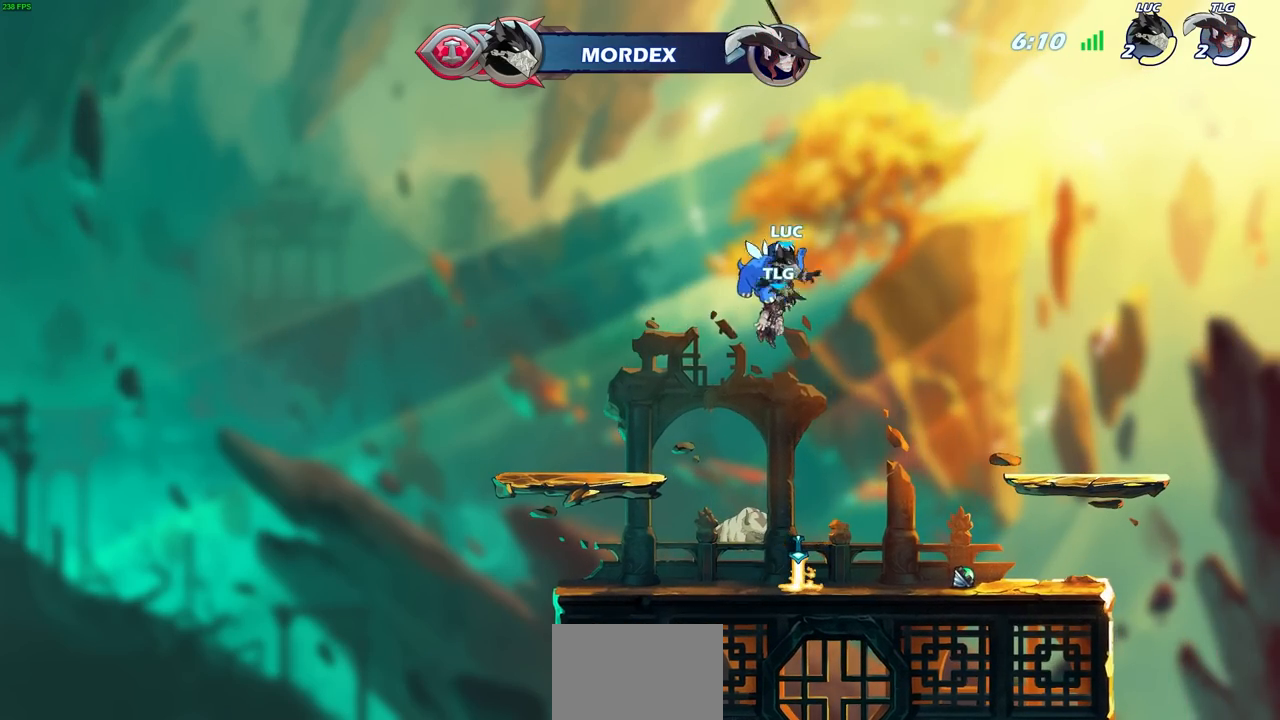
{"buttons": [], "left_stick": "left", "right_stick": "center", "events": [[417, "left_stick", "center"], [483, "left_stick", "left"]]}
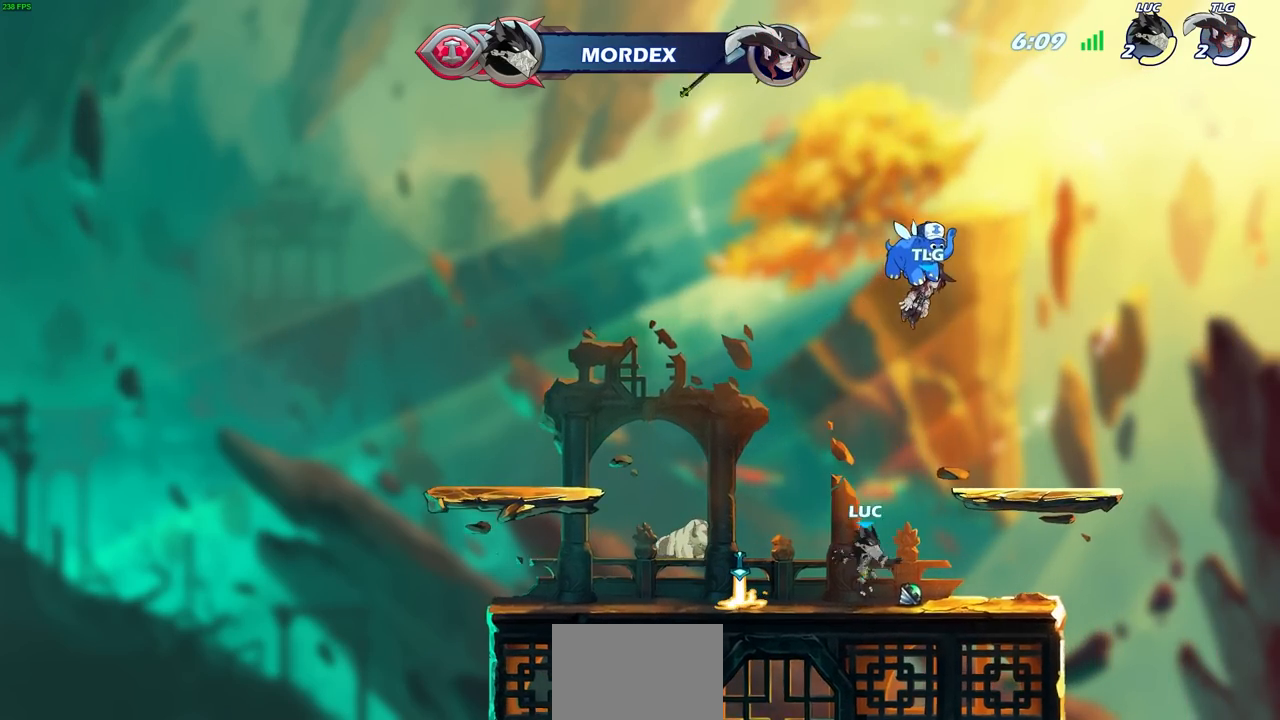
{"buttons": [], "left_stick": "left", "right_stick": "center", "events": [[117, "CROSS", "down"], [250, "CROSS", "up"], [333, "CROSS", "down"], [450, "CROSS", "up"]]}
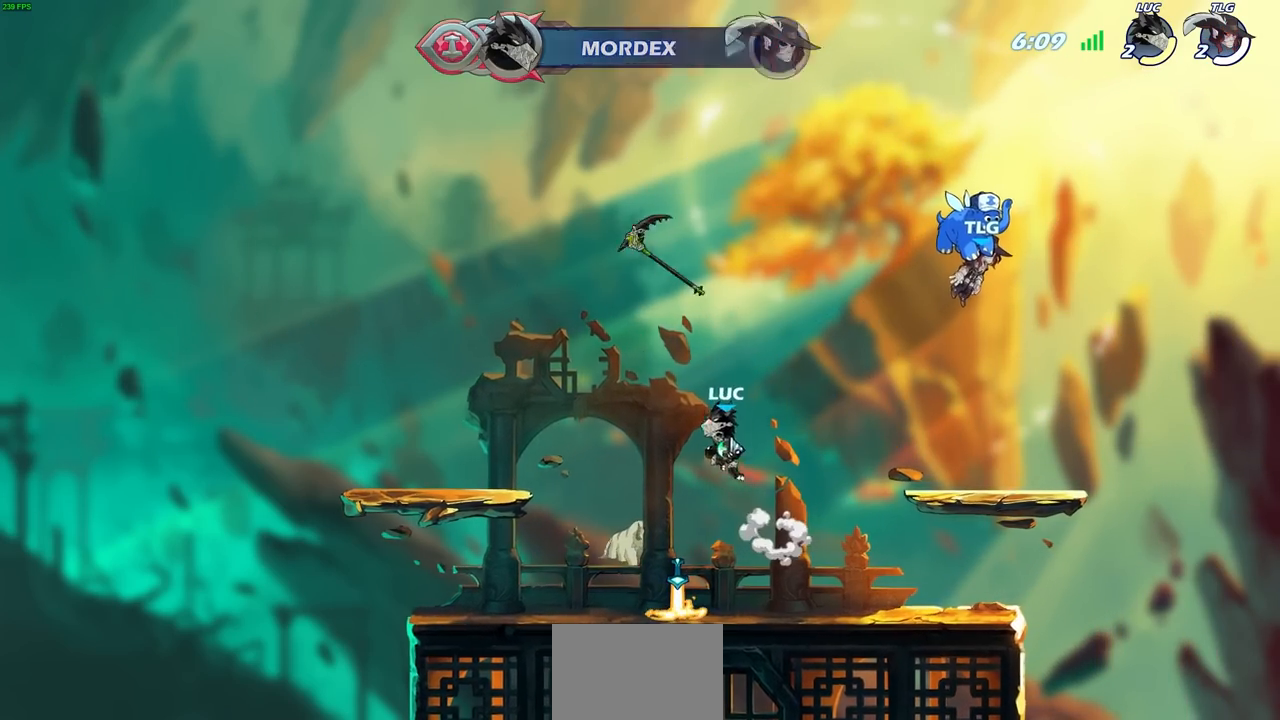
{"buttons": [], "left_stick": "center", "right_stick": "center", "events": [[150, "left_stick", "right"], [350, "left_stick", "up"], [467, "left_stick", "center"]]}
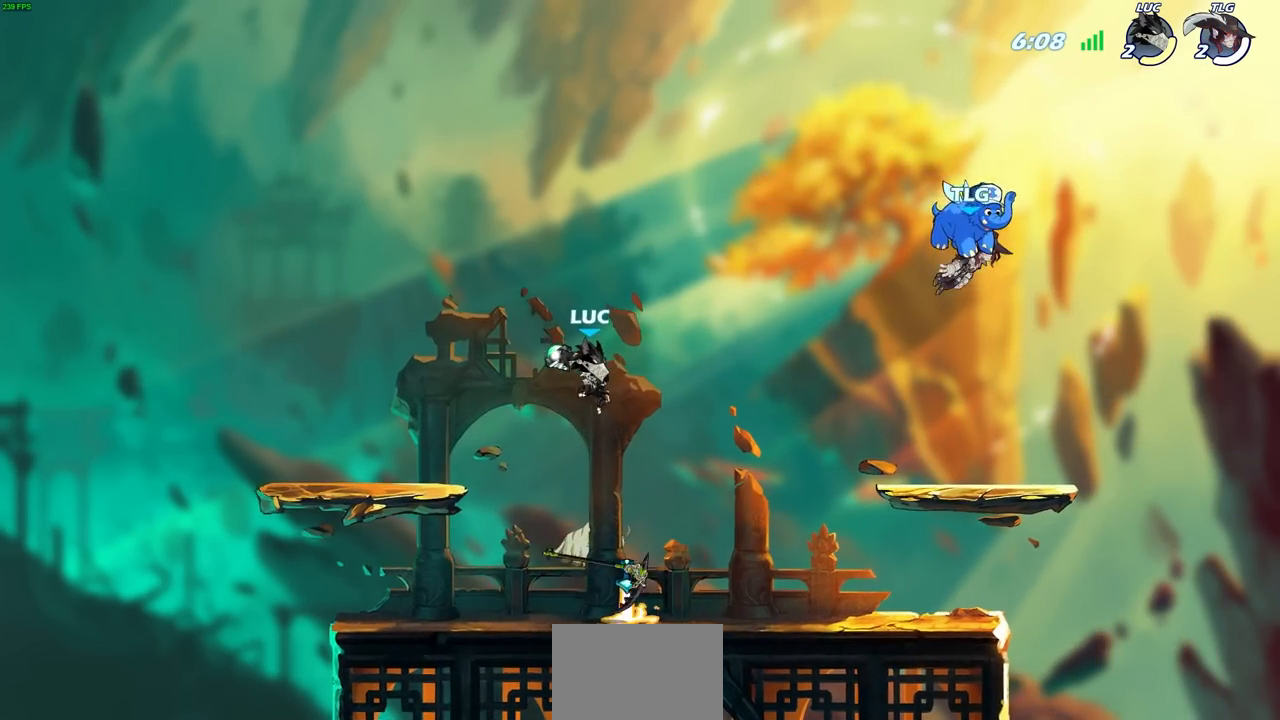
{"buttons": [], "left_stick": "center", "right_stick": "center", "events": []}
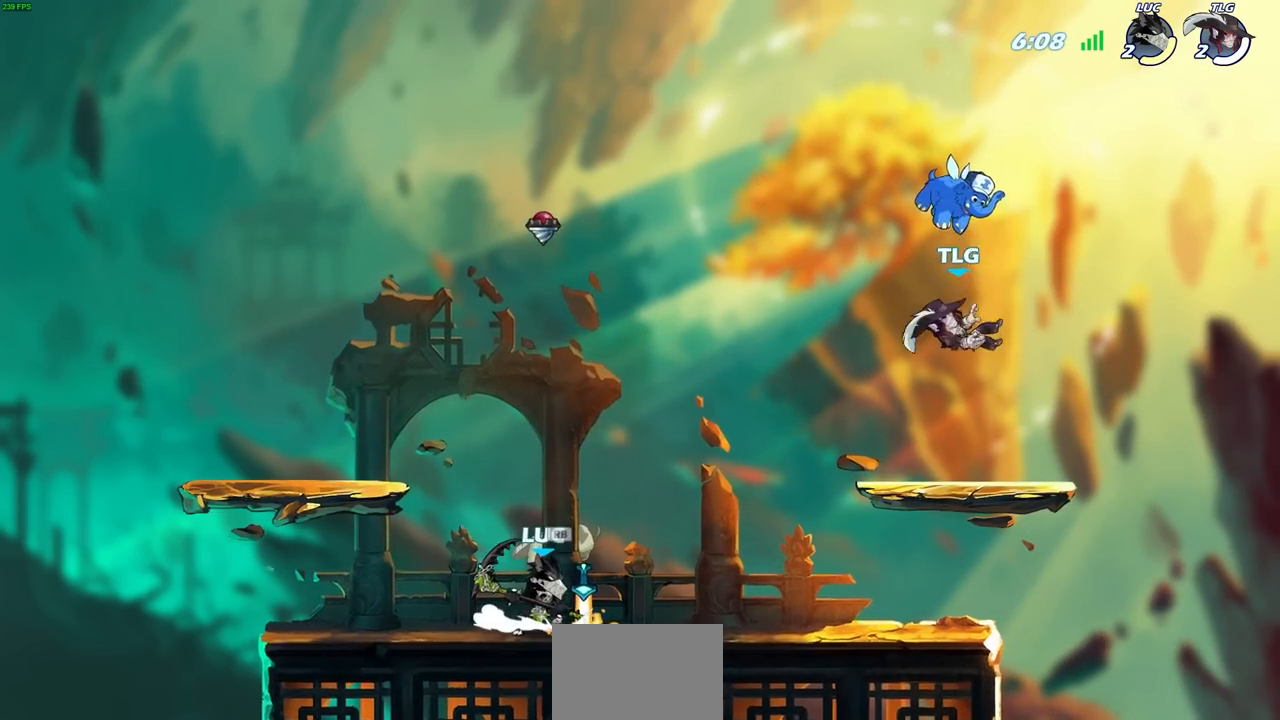
{"buttons": [], "left_stick": "center", "right_stick": "center", "events": [[50, "CROSS", "down"], [167, "CROSS", "up"], [300, "left_stick", "right"], [450, "left_stick", "center"]]}
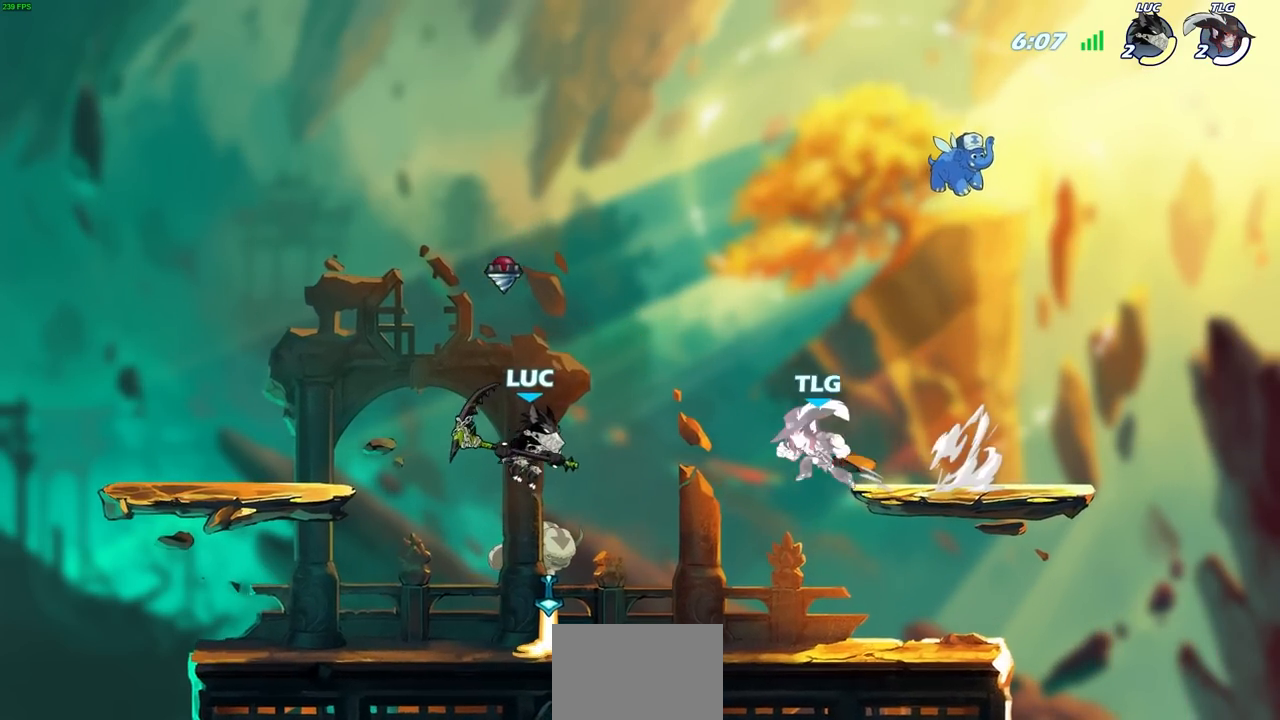
{"buttons": [], "left_stick": "center", "right_stick": "center", "events": [[100, "CROSS", "down"], [217, "CROSS", "up"], [417, "left_stick", "down"], [500, "left_stick", "center"]]}
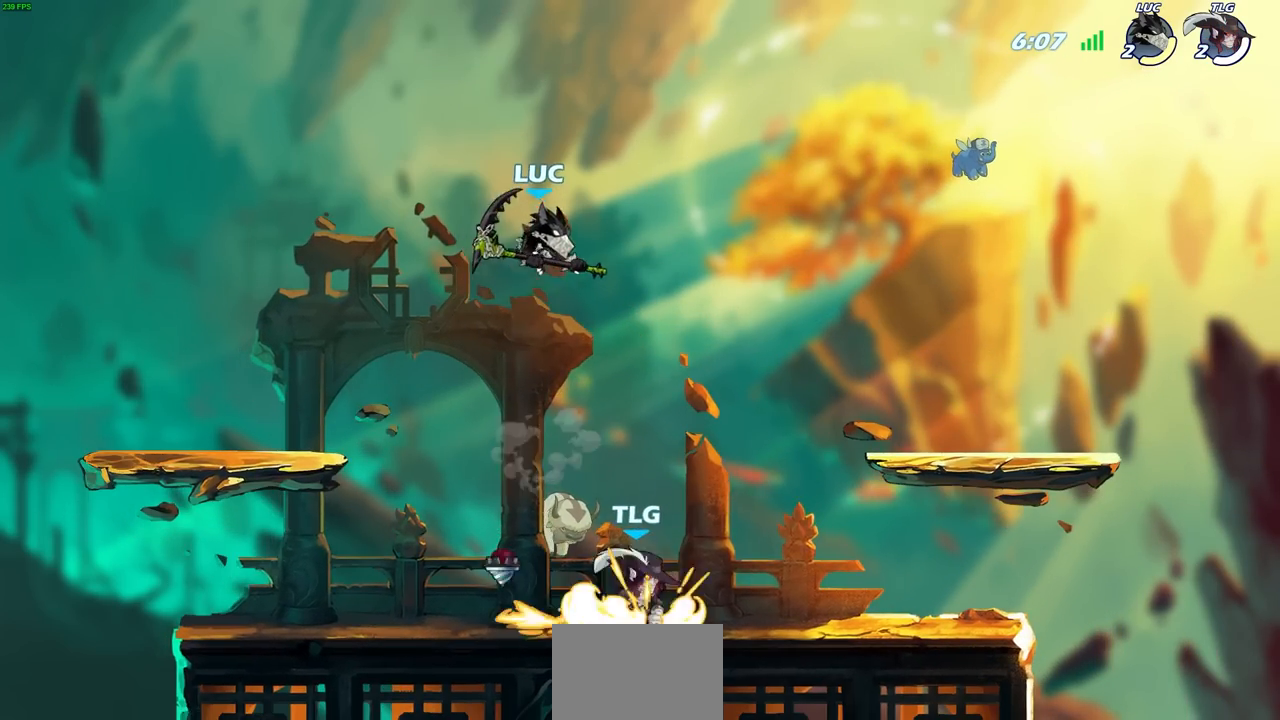
{"buttons": [], "left_stick": "right", "right_stick": "center", "events": [[367, "left_stick", "right"]]}
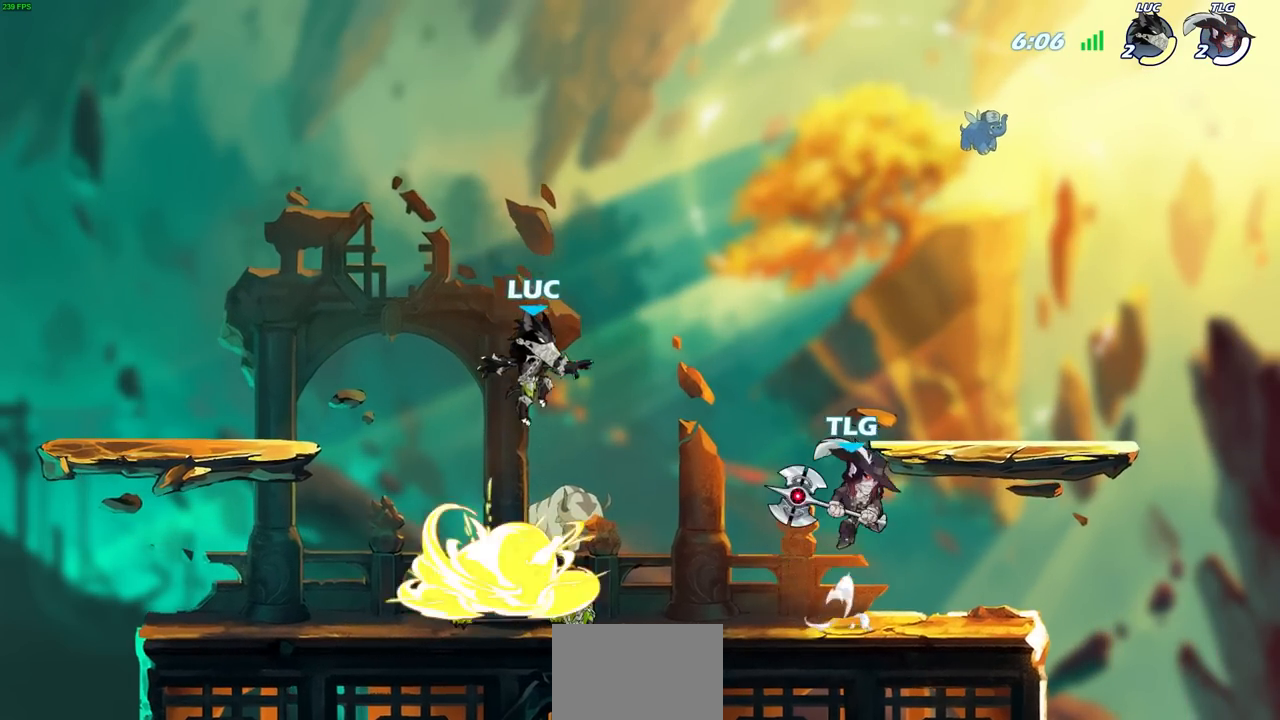
{"buttons": ["R2"], "left_stick": "up-right", "right_stick": "center", "events": [[283, "CROSS", "down"], [333, "CROSS", "up"], [383, "left_stick", "up-right"], [500, "R2", "down"]]}
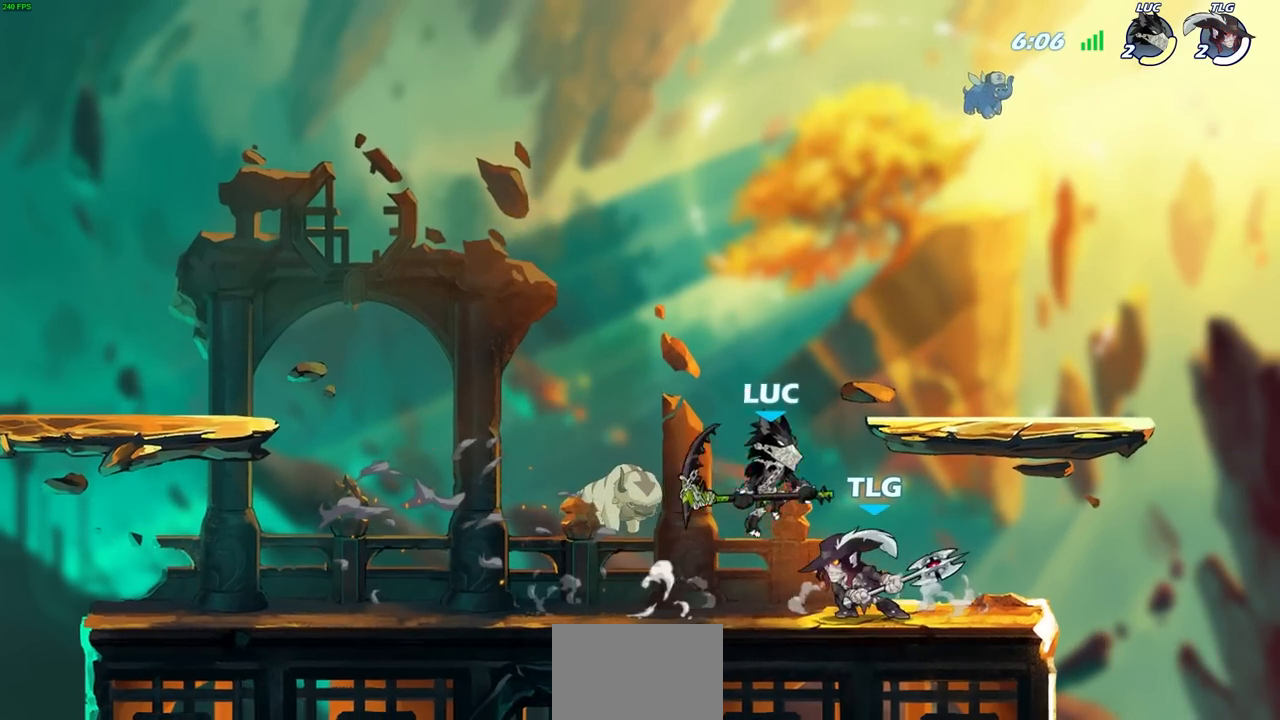
{"buttons": [], "left_stick": "right", "right_stick": "center", "events": [[100, "left_stick", "left"], [200, "left_stick", "down-left"], [217, "R2", "up"], [383, "SQUARE", "down"], [467, "SQUARE", "up"], [500, "left_stick", "right"]]}
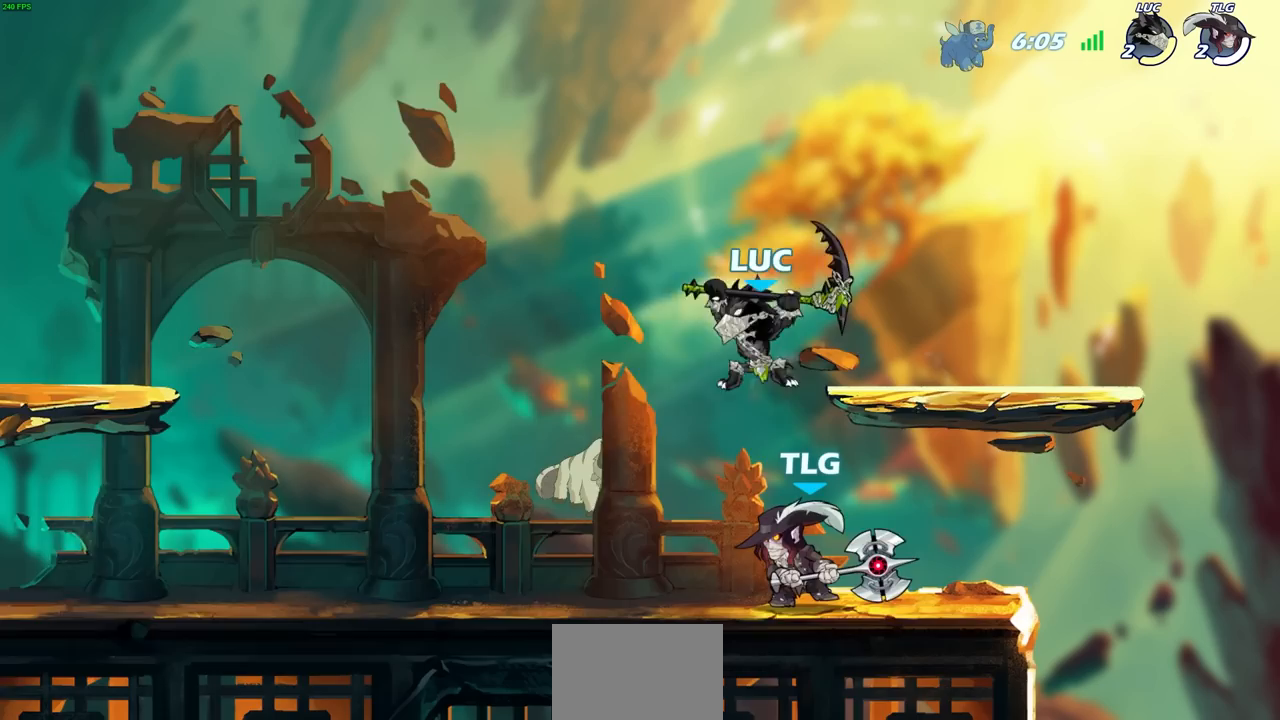
{"buttons": ["CROSS"], "left_stick": "up-right", "right_stick": "center", "events": [[250, "left_stick", "center"], [367, "left_stick", "right"], [450, "CROSS", "down"], [450, "left_stick", "up-right"]]}
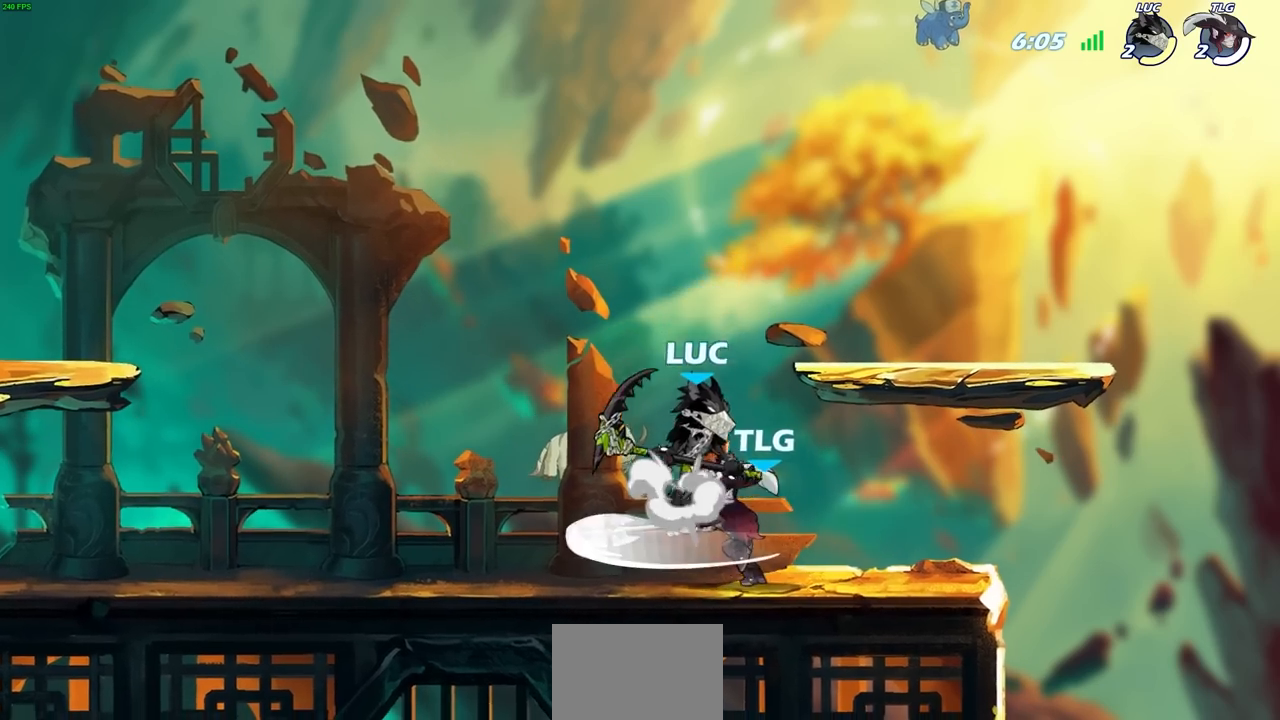
{"buttons": [], "left_stick": "down", "right_stick": "center", "events": [[100, "CROSS", "up"], [117, "left_stick", "up-left"], [183, "left_stick", "down"], [317, "left_stick", "down-right"], [383, "SQUARE", "down"], [417, "left_stick", "down"], [450, "SQUARE", "up"]]}
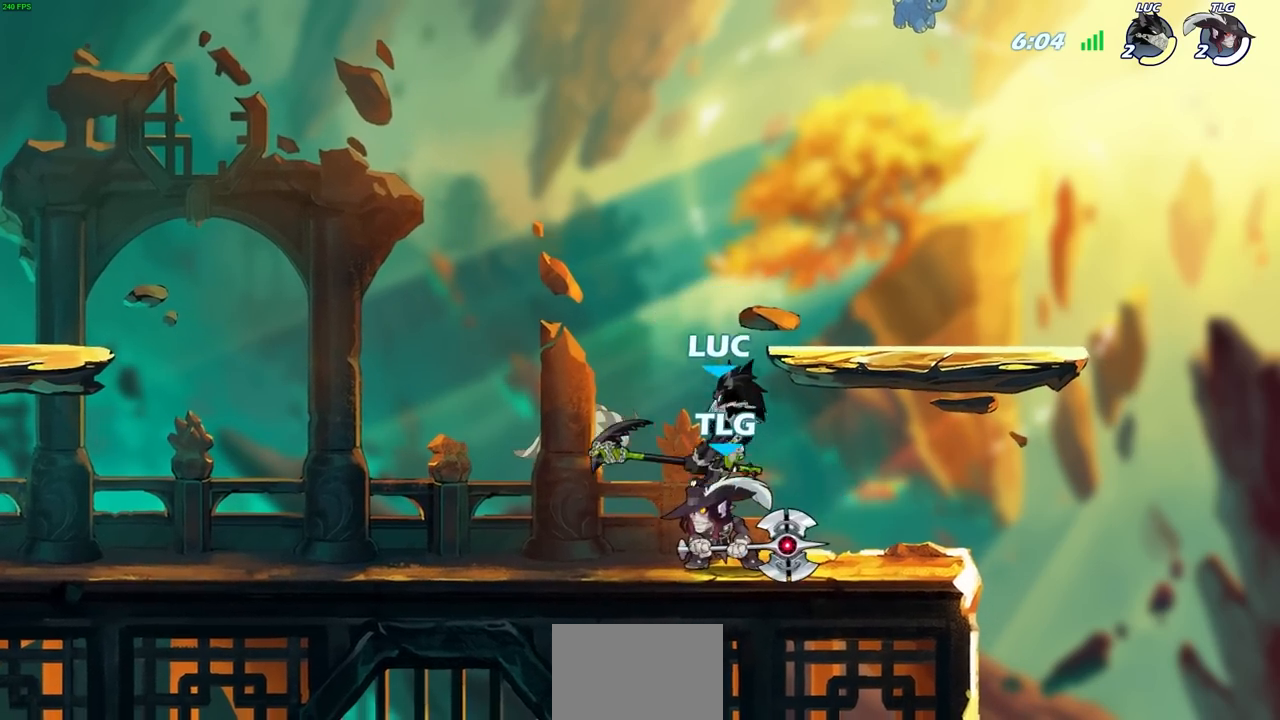
{"buttons": [], "left_stick": "up-right", "right_stick": "center", "events": [[83, "left_stick", "down-left"], [200, "left_stick", "left"], [383, "left_stick", "up-right"]]}
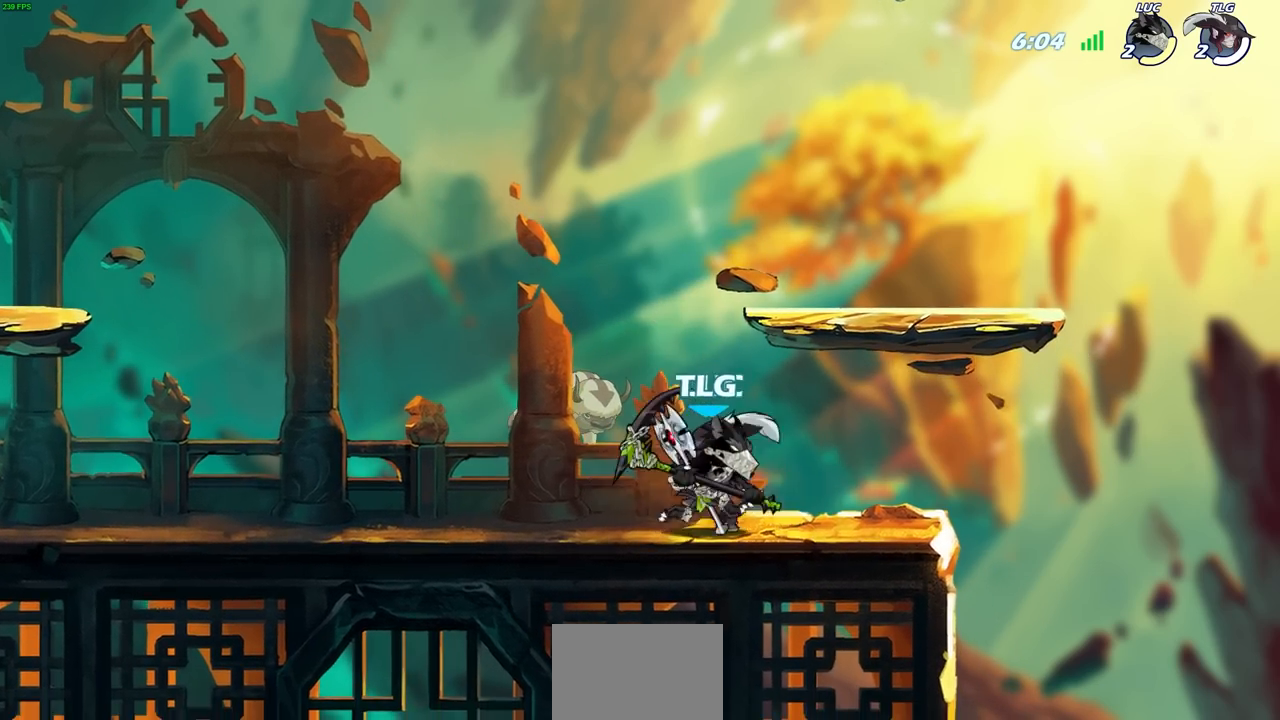
{"buttons": [], "left_stick": "center", "right_stick": "center", "events": [[250, "left_stick", "left"], [317, "SQUARE", "down"], [417, "SQUARE", "up"], [433, "left_stick", "center"]]}
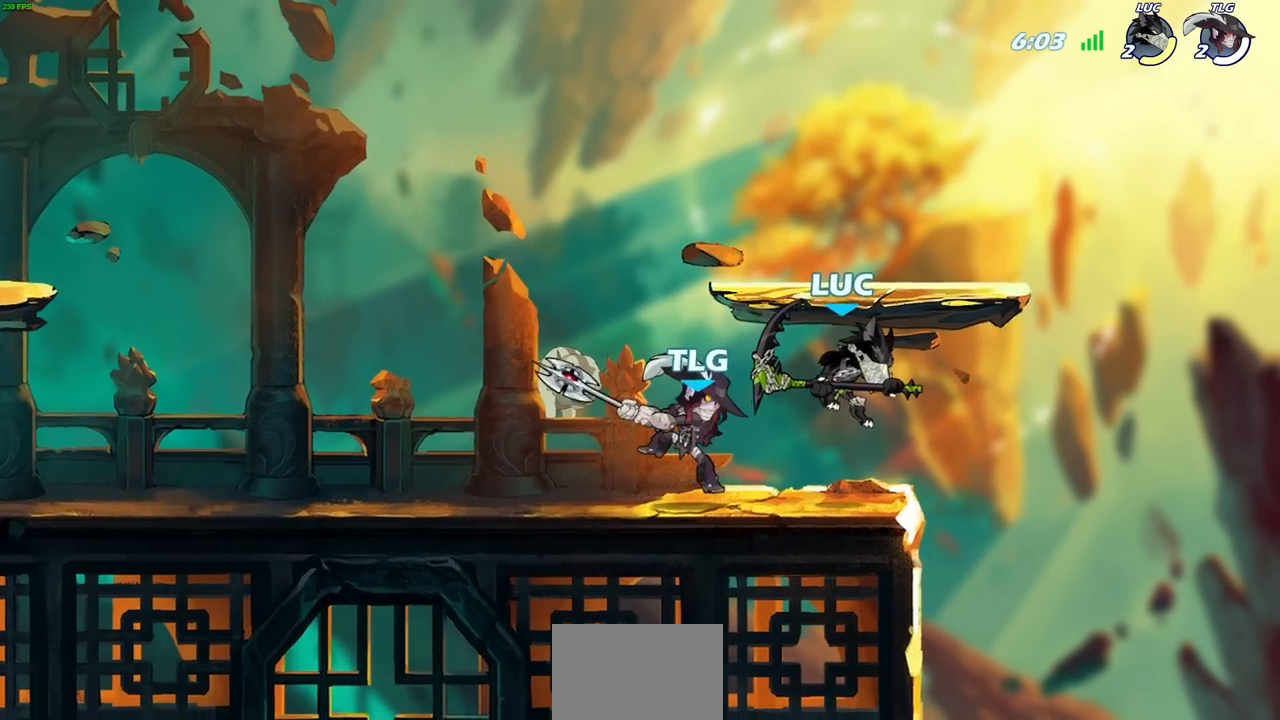
{"buttons": [], "left_stick": "left", "right_stick": "center", "events": [[467, "left_stick", "left"]]}
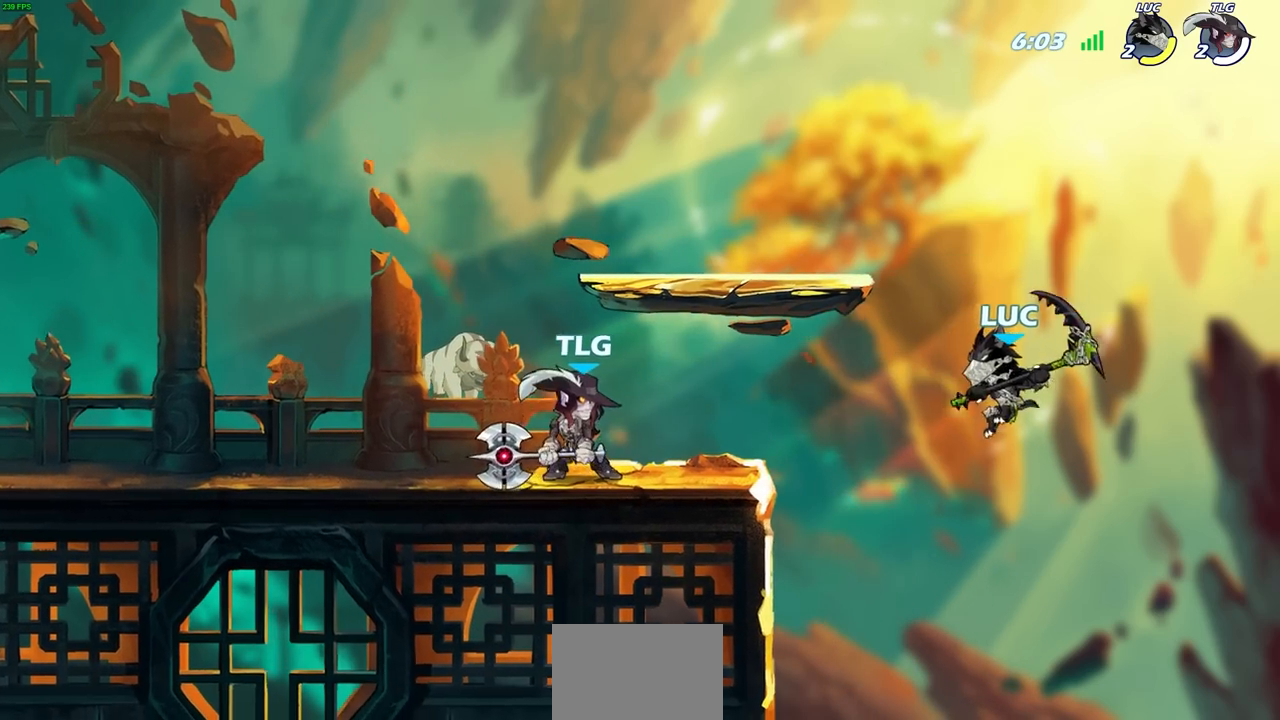
{"buttons": [], "left_stick": "center", "right_stick": "center", "events": [[50, "CIRCLE", "down"], [50, "R2", "down"], [100, "left_stick", "center"], [117, "CIRCLE", "up"], [133, "R2", "up"], [400, "left_stick", "left"], [483, "left_stick", "center"]]}